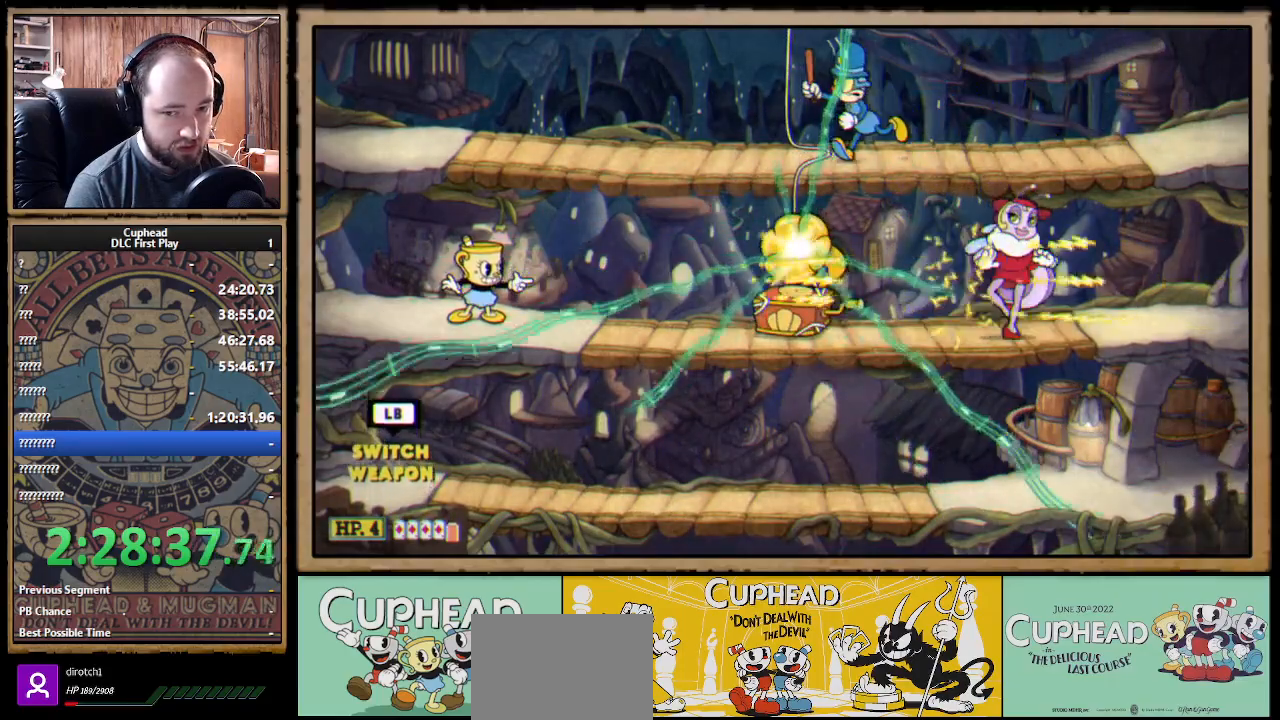
Gameplay with a controller (Xbox layout); each line is a JSON object with the inputs held at the frame after it (dt_ms = milliseconds from this image to that frame). "events" lists button and stick changes between this image and that frame as [ms after this image, input, new state], when the widget could be followed in between. Not read: R3.
{"dt_ms": 500, "buttons": ["X", "R1"], "left_stick": "center", "right_stick": "center", "events": []}
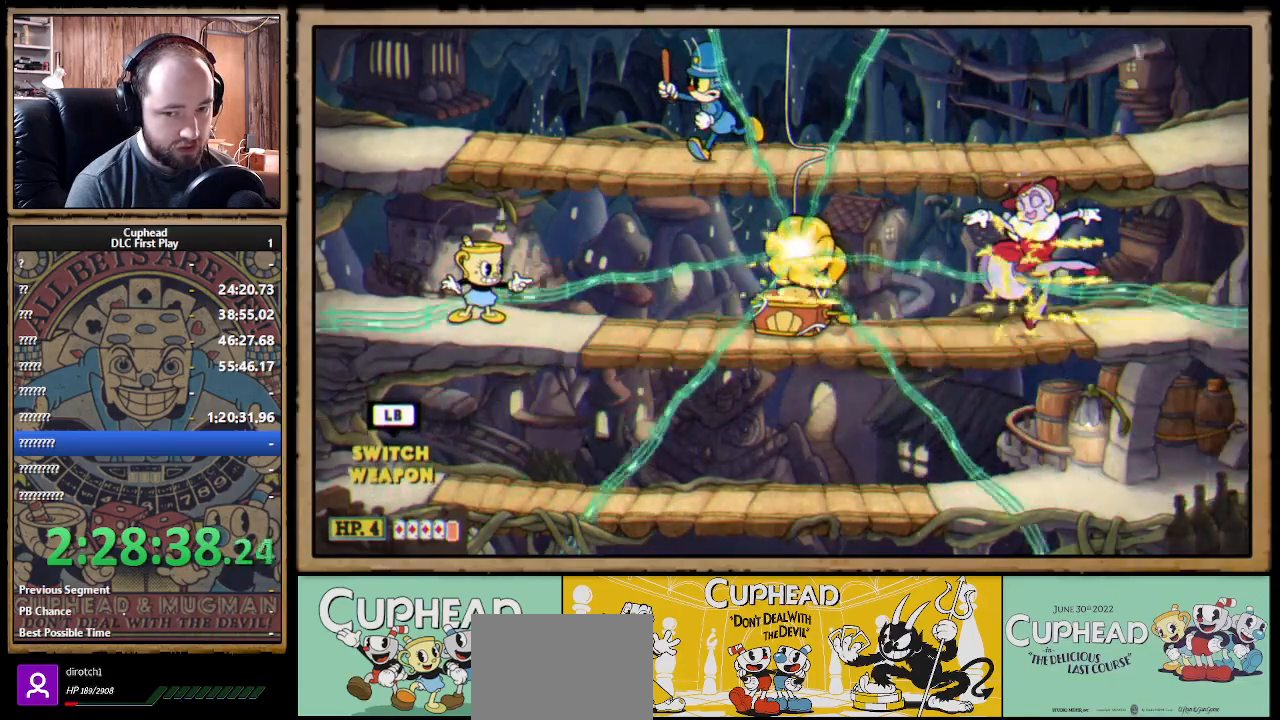
{"dt_ms": 500, "buttons": ["X", "R1"], "left_stick": "center", "right_stick": "center", "events": []}
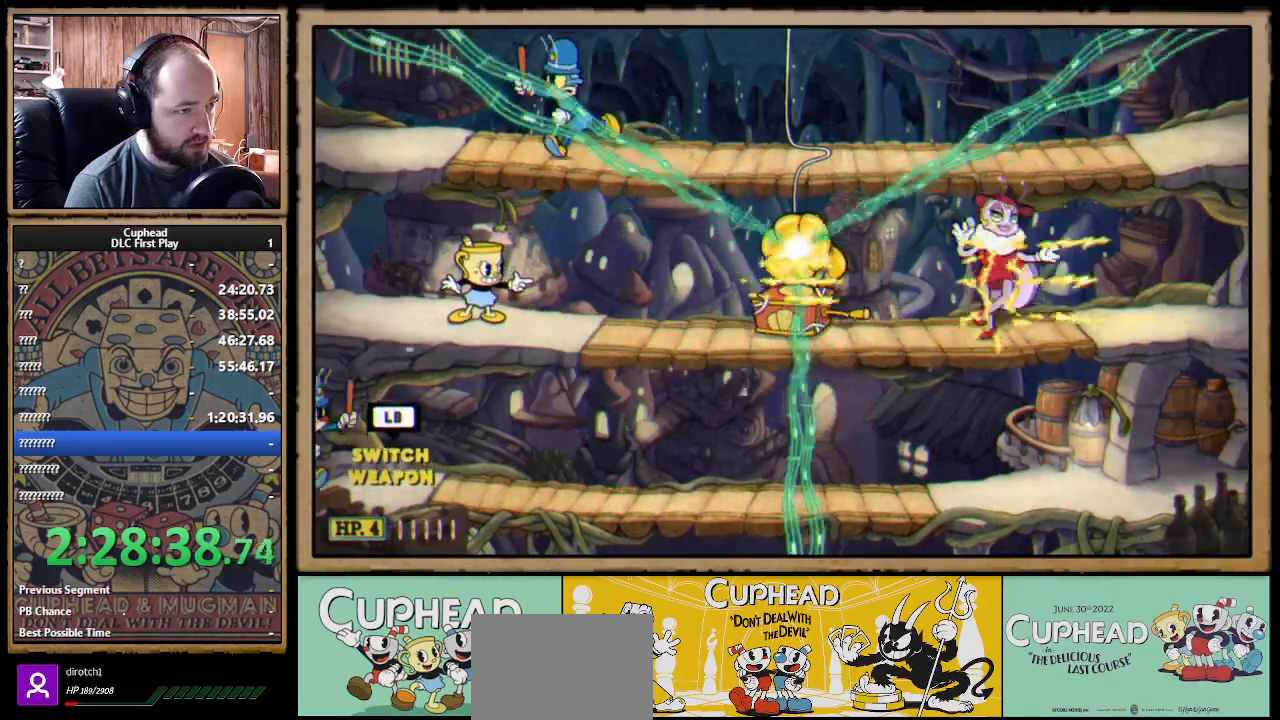
{"dt_ms": 500, "buttons": ["X", "R1"], "left_stick": "center", "right_stick": "center", "events": []}
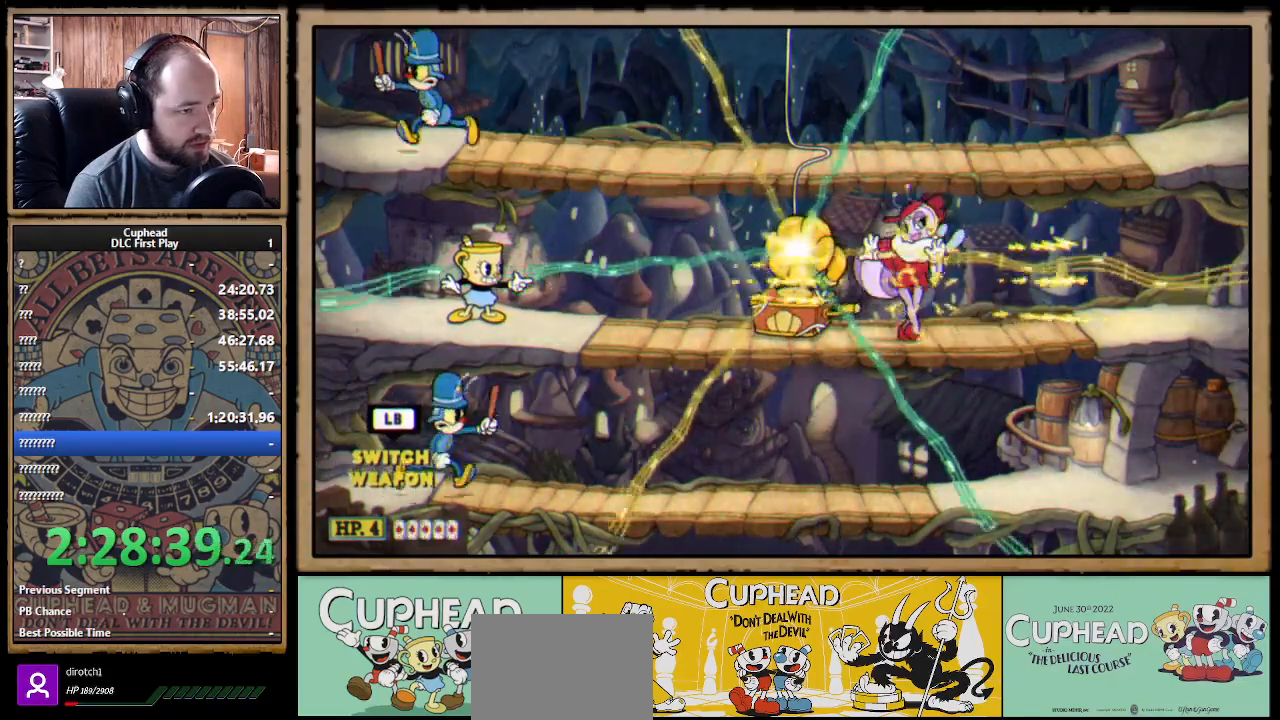
{"dt_ms": 500, "buttons": ["X", "R1"], "left_stick": "center", "right_stick": "center", "events": []}
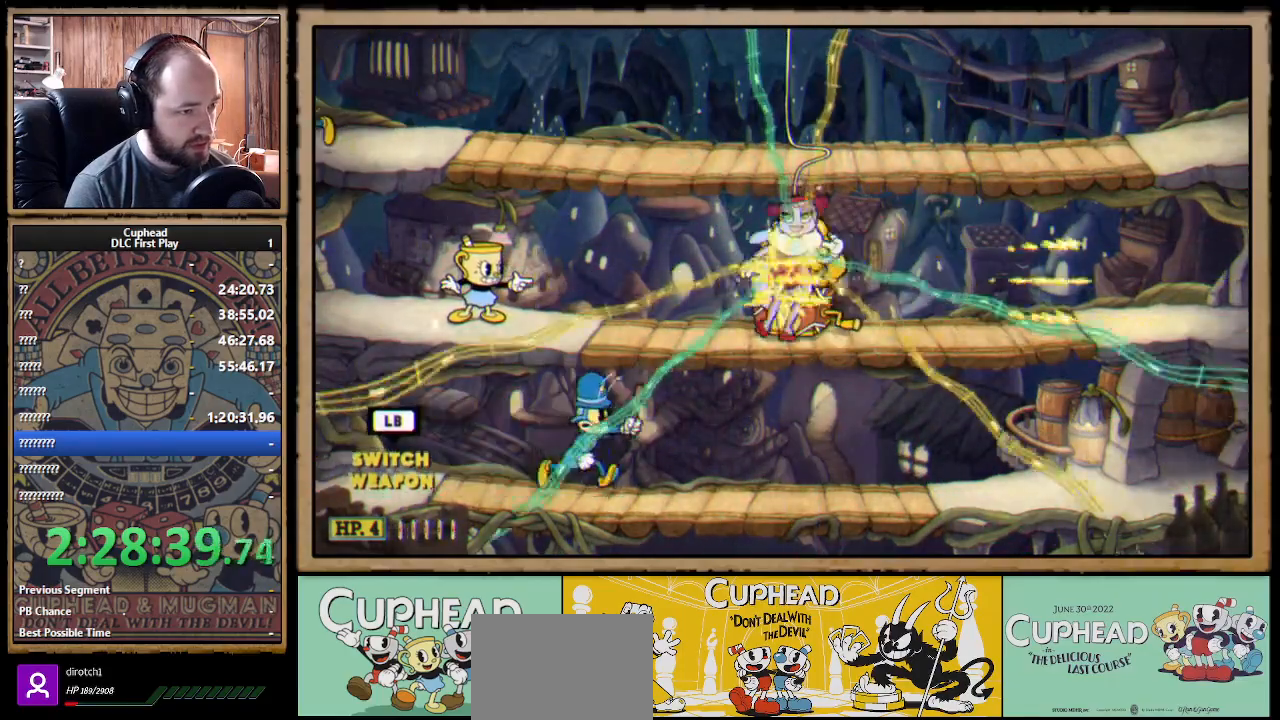
{"dt_ms": 500, "buttons": ["X", "R1"], "left_stick": "down", "right_stick": "center", "events": [[33, "A", "down"], [150, "A", "up"], [300, "left_stick", "down"], [383, "A", "down"], [500, "A", "up"]]}
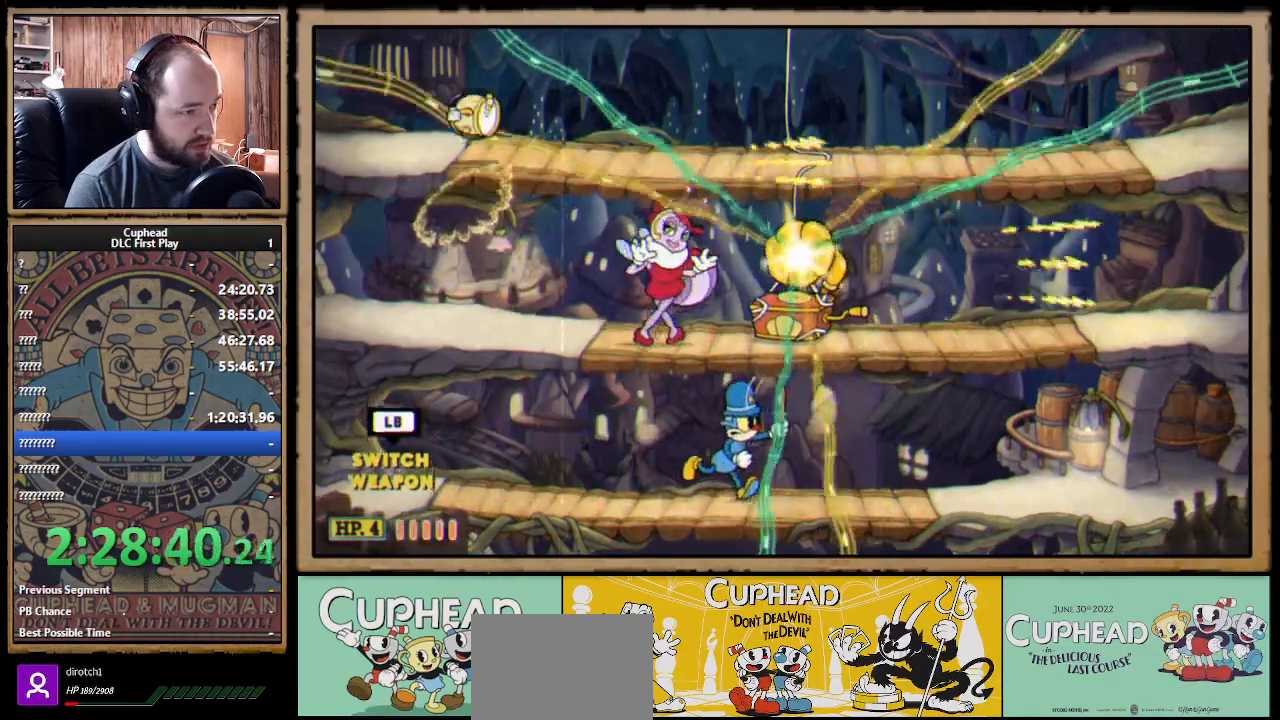
{"dt_ms": 500, "buttons": ["X", "R1"], "left_stick": "right", "right_stick": "center", "events": [[267, "left_stick", "center"], [433, "left_stick", "right"]]}
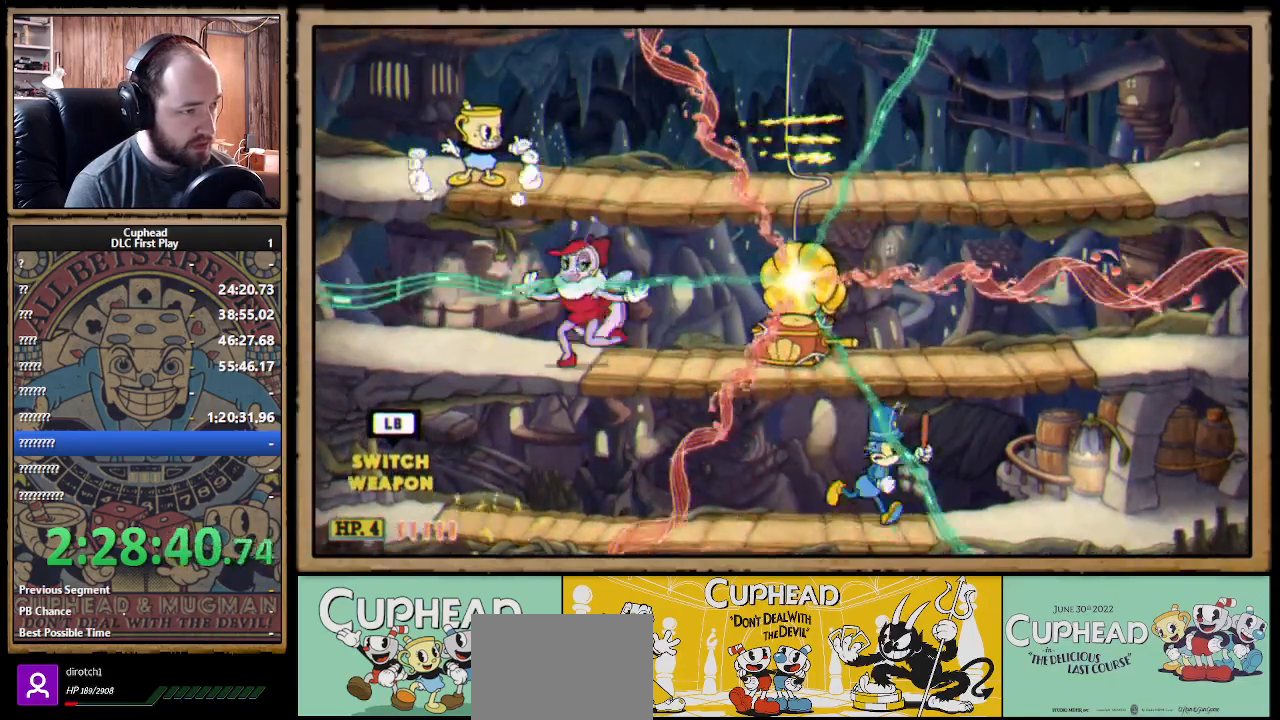
{"dt_ms": 500, "buttons": ["X", "R1"], "left_stick": "right", "right_stick": "center", "events": [[100, "A", "down"], [183, "B", "down"], [267, "A", "up"], [267, "B", "up"]]}
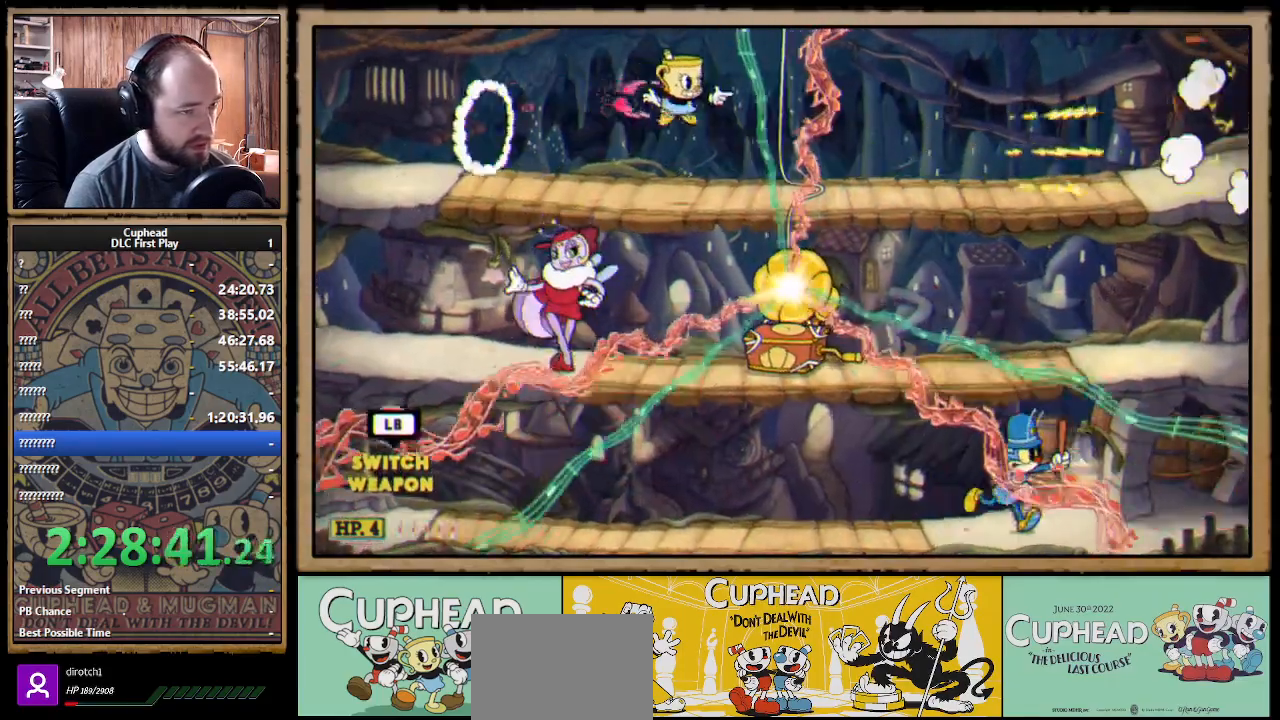
{"dt_ms": 500, "buttons": ["X", "R1"], "left_stick": "right", "right_stick": "center", "events": [[250, "A", "down"], [400, "B", "down"], [467, "A", "up"], [500, "B", "up"]]}
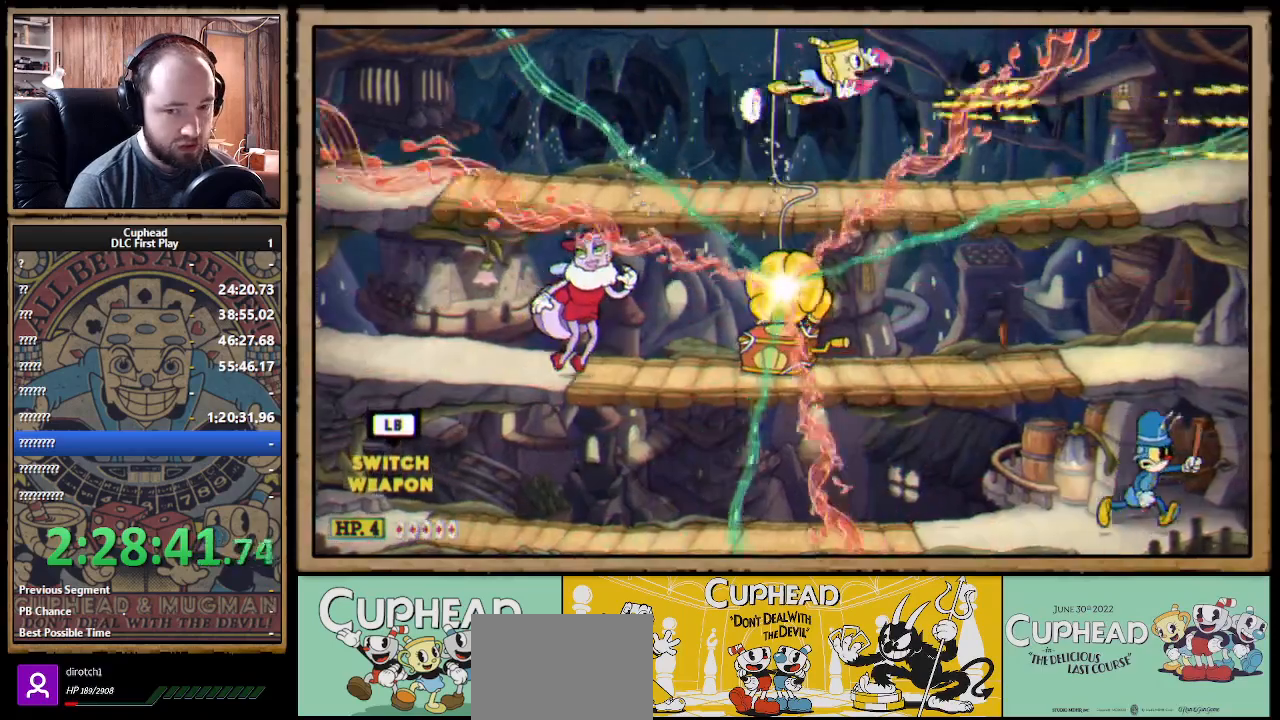
{"dt_ms": 1000, "buttons": ["X", "R1"], "left_stick": "center", "right_stick": "center"}
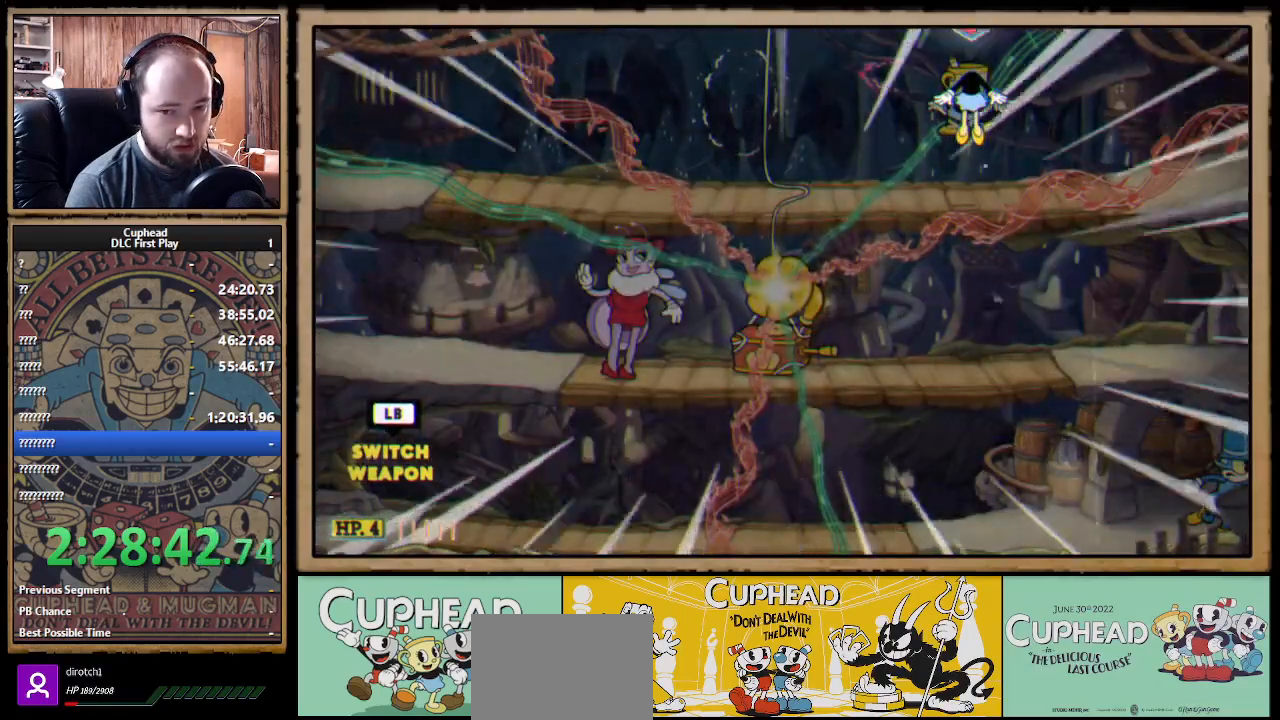
{"dt_ms": 500, "buttons": ["X", "R1"], "left_stick": "center", "right_stick": "center", "events": []}
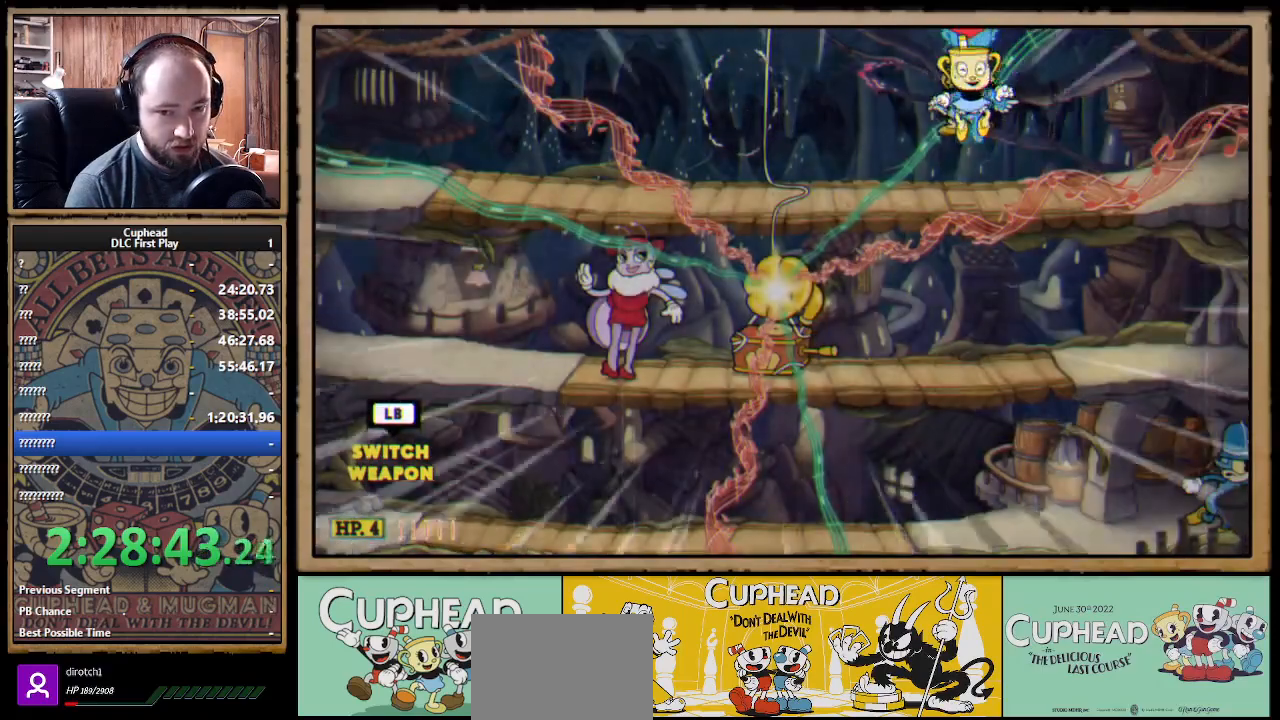
{"dt_ms": 500, "buttons": ["X", "R1"], "left_stick": "center", "right_stick": "center", "events": []}
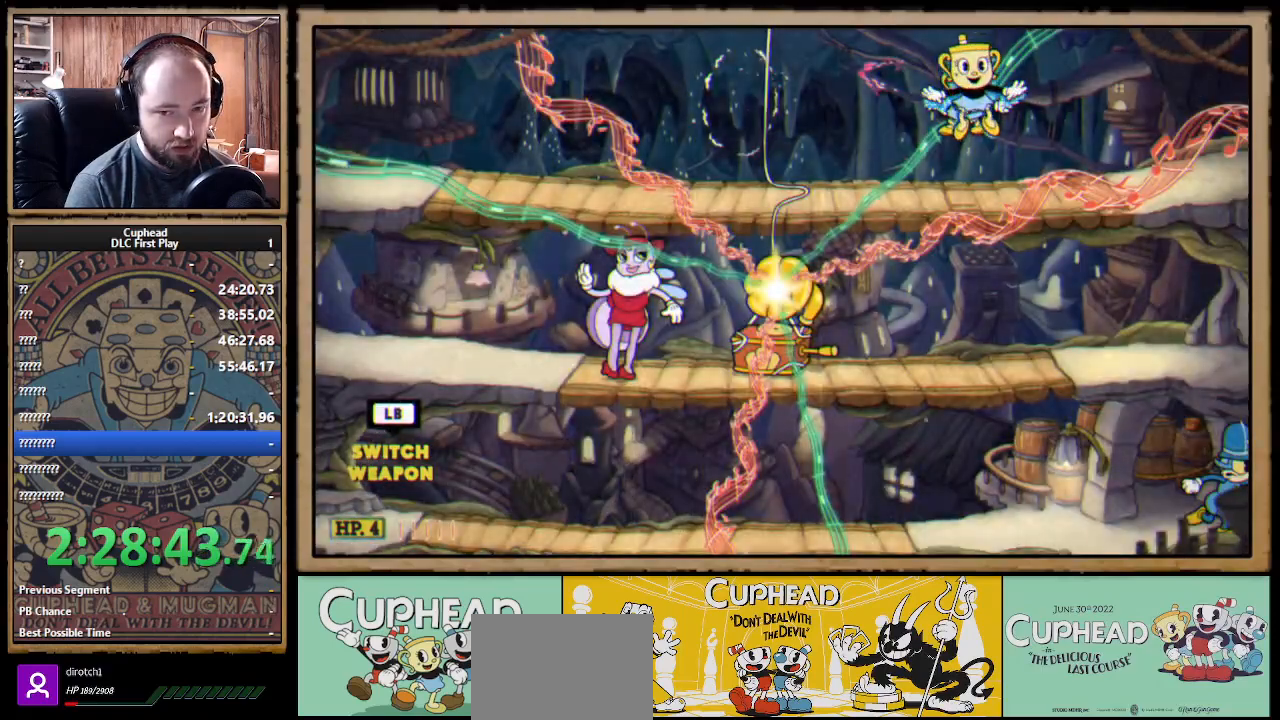
{"dt_ms": 500, "buttons": ["X", "R1"], "left_stick": "center", "right_stick": "center", "events": []}
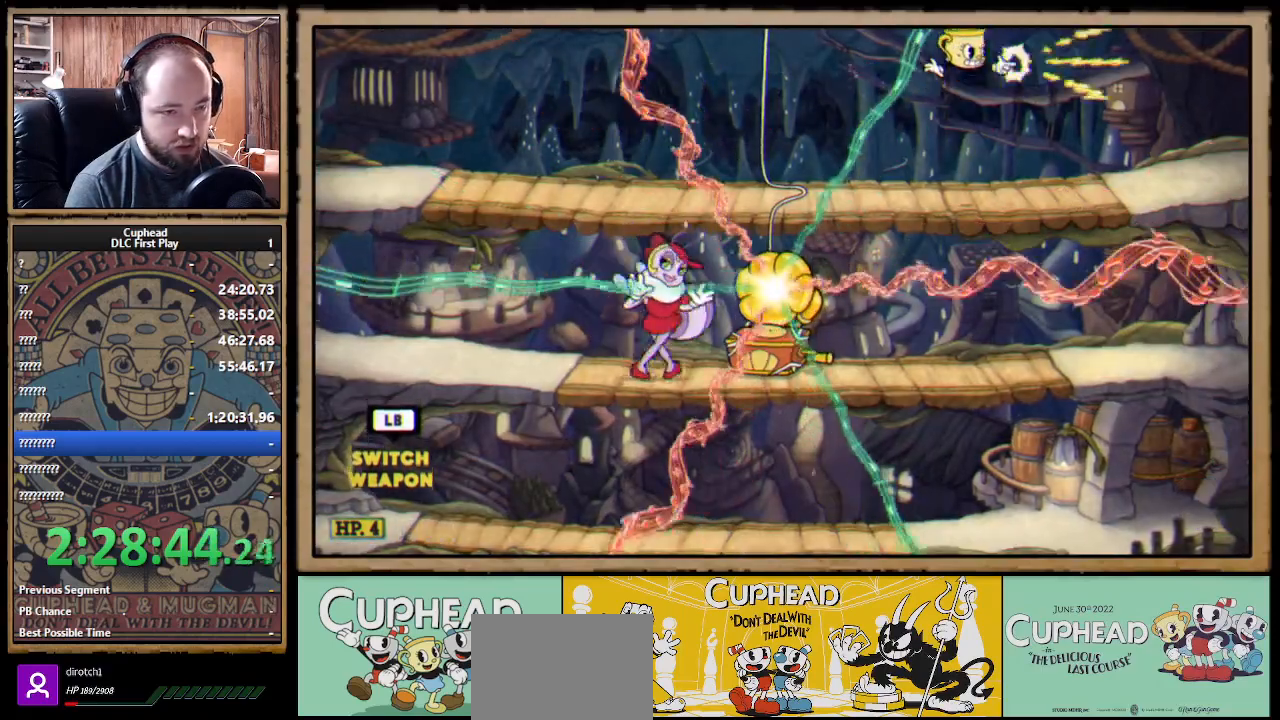
{"dt_ms": 500, "buttons": ["X", "R1"], "left_stick": "down", "right_stick": "center", "events": [[33, "left_stick", "right"], [300, "left_stick", "down"], [417, "A", "down"], [500, "A", "up"]]}
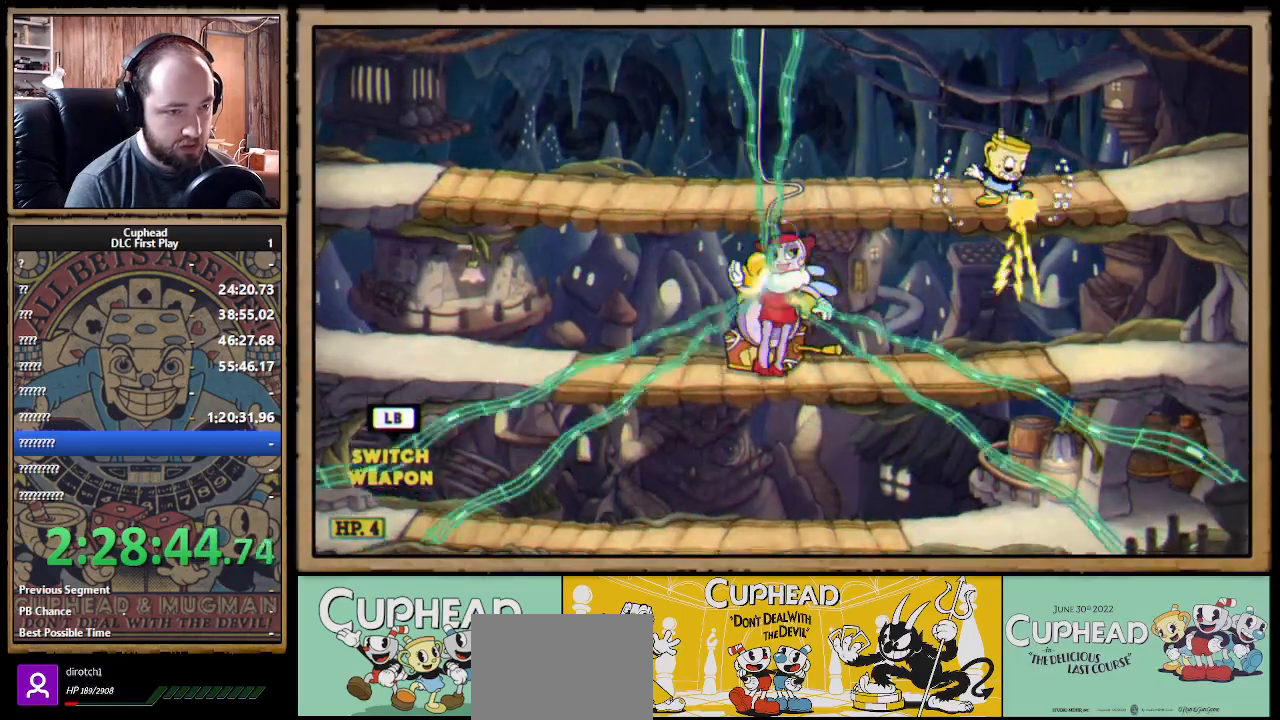
{"dt_ms": 500, "buttons": ["X", "R1"], "left_stick": "down", "right_stick": "center", "events": [[17, "left_stick", "down-right"], [200, "left_stick", "left"], [317, "left_stick", "down-left"], [400, "A", "down"], [417, "left_stick", "down"], [467, "A", "up"]]}
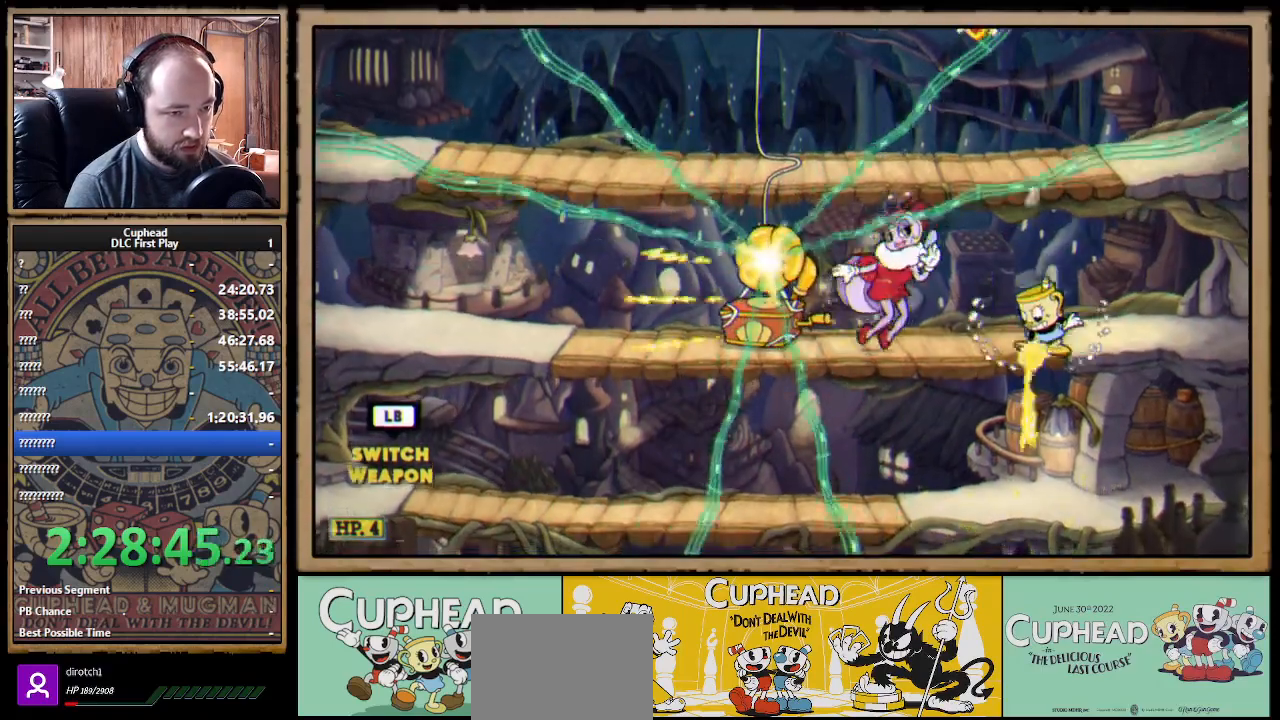
{"dt_ms": 500, "buttons": ["X", "R1"], "left_stick": "up", "right_stick": "center", "events": [[117, "left_stick", "center"], [167, "left_stick", "up-left"], [300, "left_stick", "up"]]}
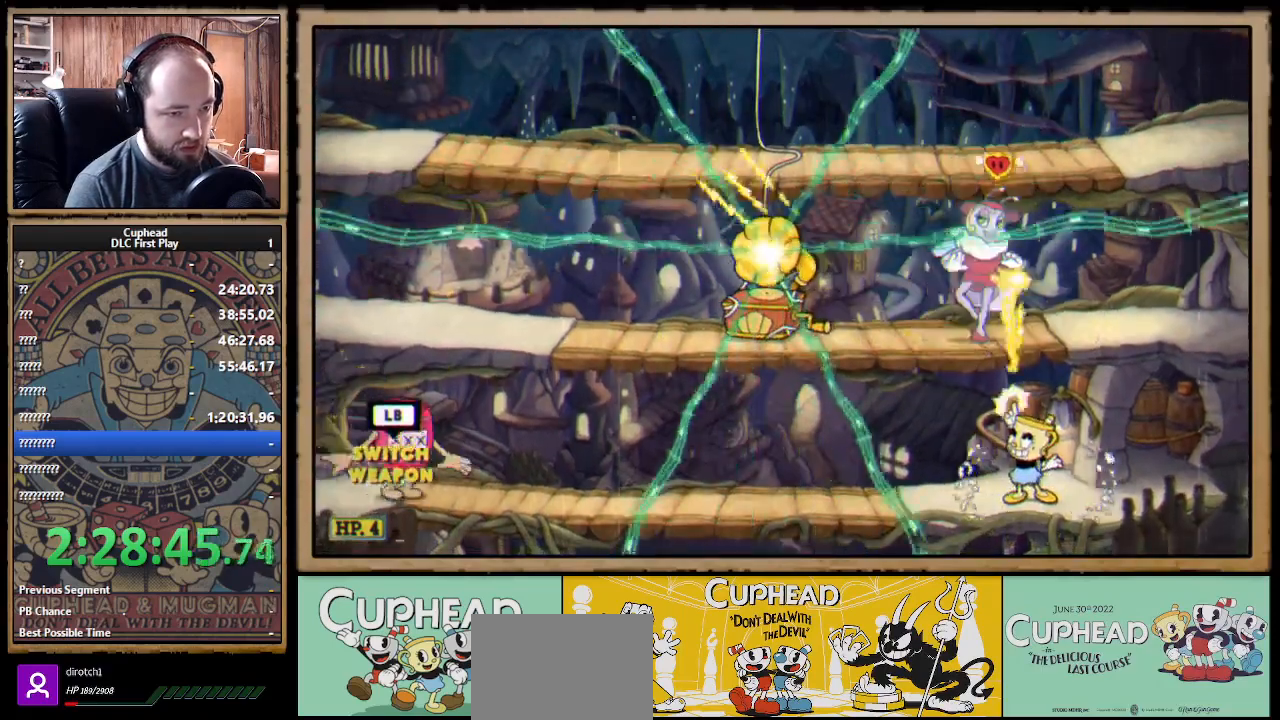
{"dt_ms": 500, "buttons": ["X"], "left_stick": "left", "right_stick": "center", "events": [[333, "left_stick", "up-left"], [400, "R1", "up"], [433, "left_stick", "left"]]}
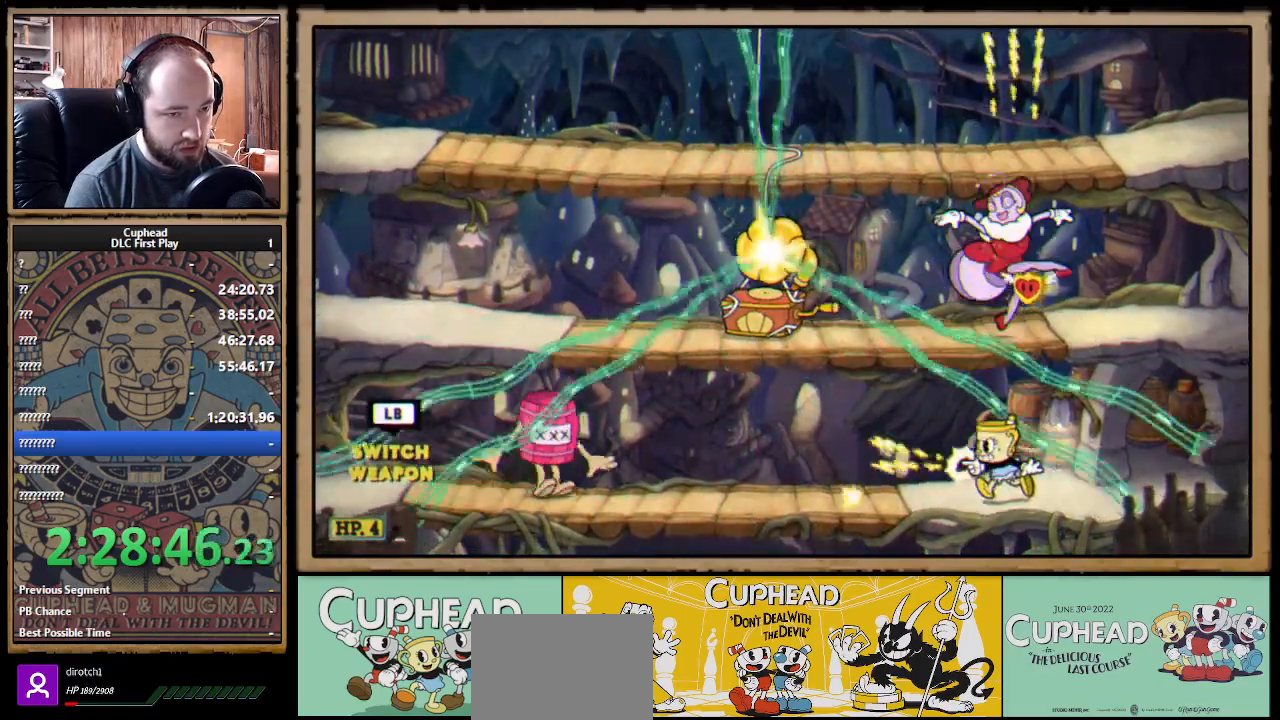
{"dt_ms": 500, "buttons": [], "left_stick": "center", "right_stick": "center", "events": [[283, "X", "up"], [350, "left_stick", "center"]]}
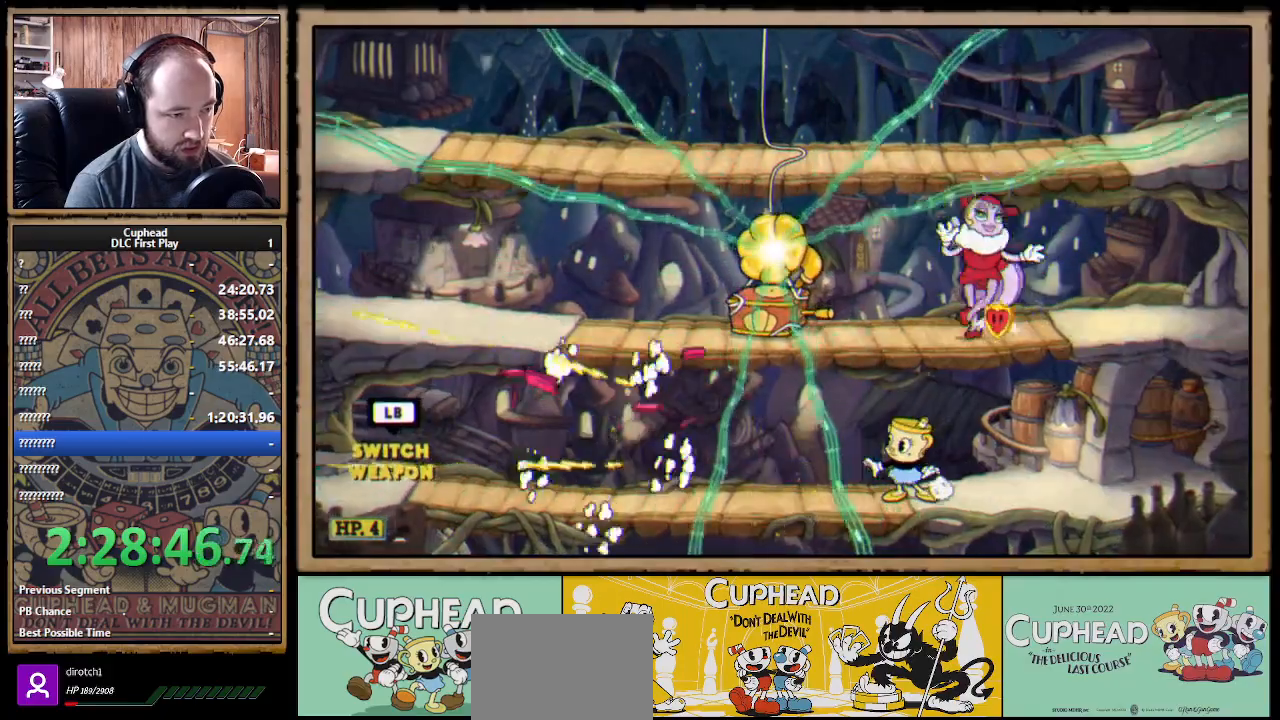
{"dt_ms": 500, "buttons": ["X", "R1"], "left_stick": "up", "right_stick": "center", "events": [[133, "left_stick", "left"], [383, "R1", "down"], [400, "X", "down"], [400, "left_stick", "up"]]}
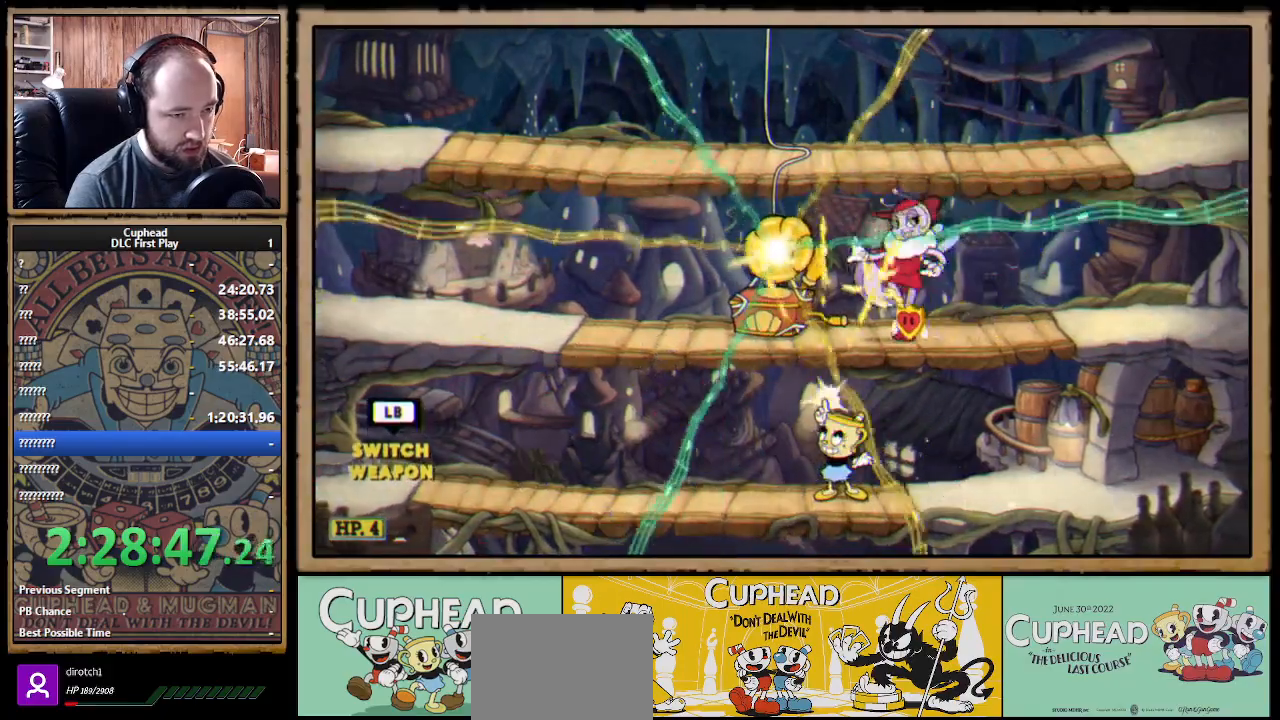
{"dt_ms": 500, "buttons": ["X", "R1"], "left_stick": "up", "right_stick": "center", "events": []}
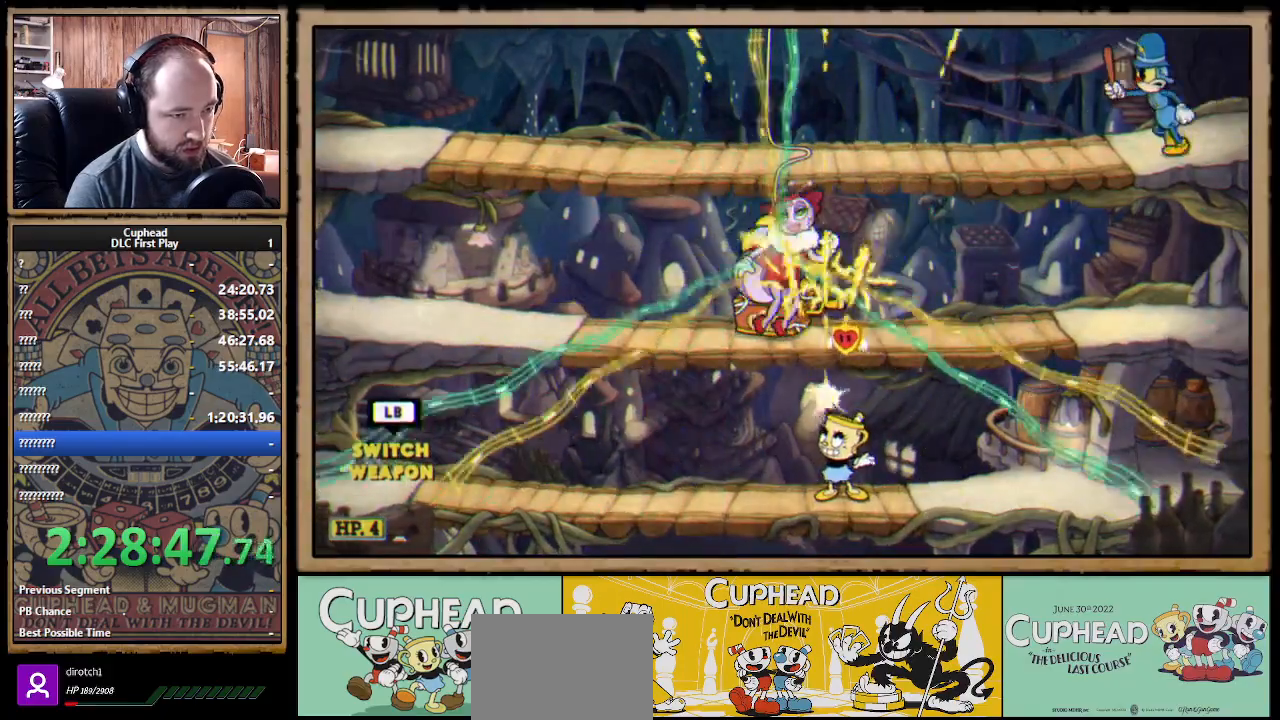
{"dt_ms": 500, "buttons": ["A", "X"], "left_stick": "right", "right_stick": "center", "events": [[150, "R1", "up"], [167, "left_stick", "right"], [300, "A", "down"], [400, "A", "up"], [467, "A", "down"]]}
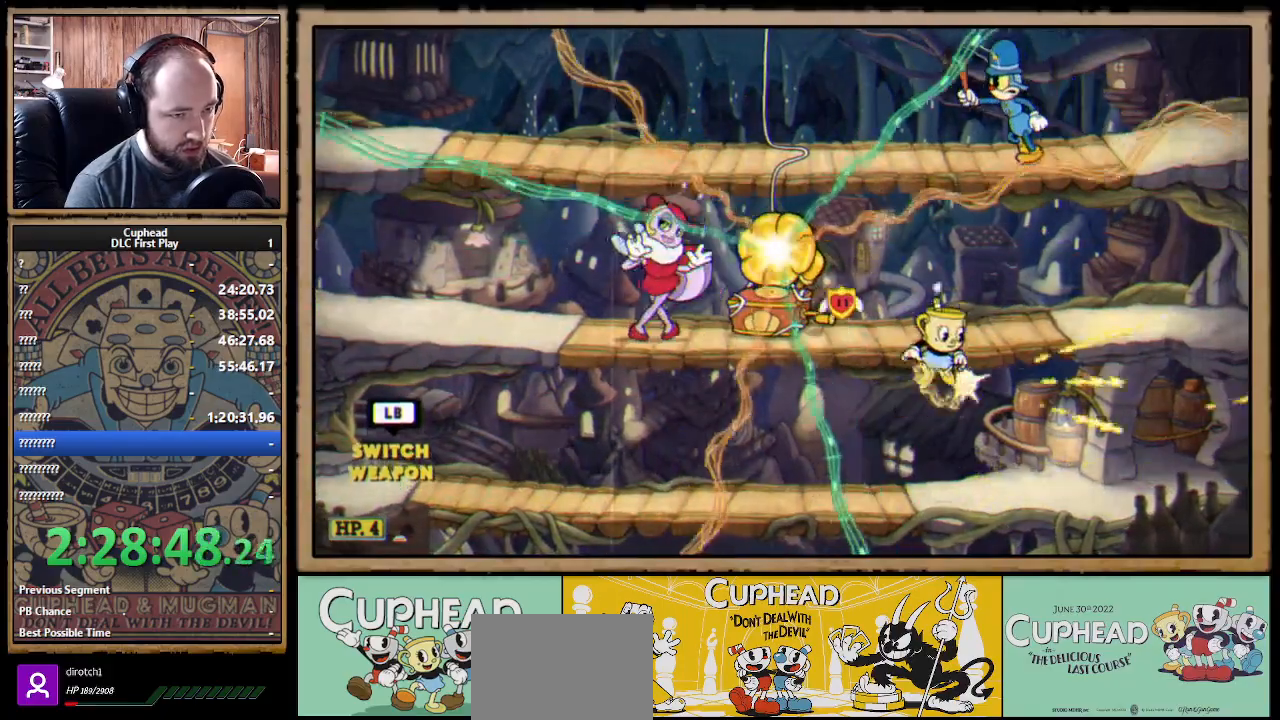
{"dt_ms": 500, "buttons": ["A", "X", "R1"], "left_stick": "center", "right_stick": "center", "events": [[150, "A", "up"], [267, "left_stick", "left"], [300, "R1", "down"], [367, "left_stick", "center"], [500, "A", "down"]]}
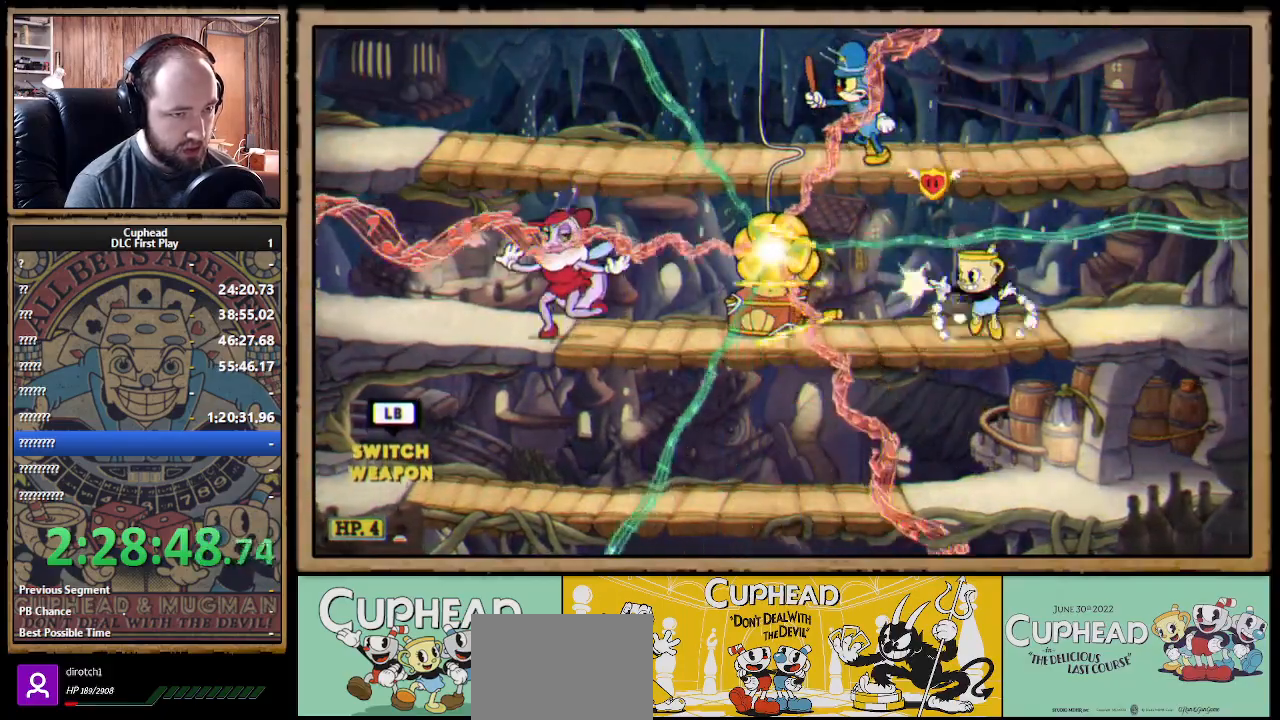
{"dt_ms": 500, "buttons": ["X", "R1"], "left_stick": "left", "right_stick": "center", "events": [[100, "A", "up"], [117, "R1", "up"], [183, "A", "down"], [383, "A", "up"], [383, "left_stick", "left"], [483, "R1", "down"]]}
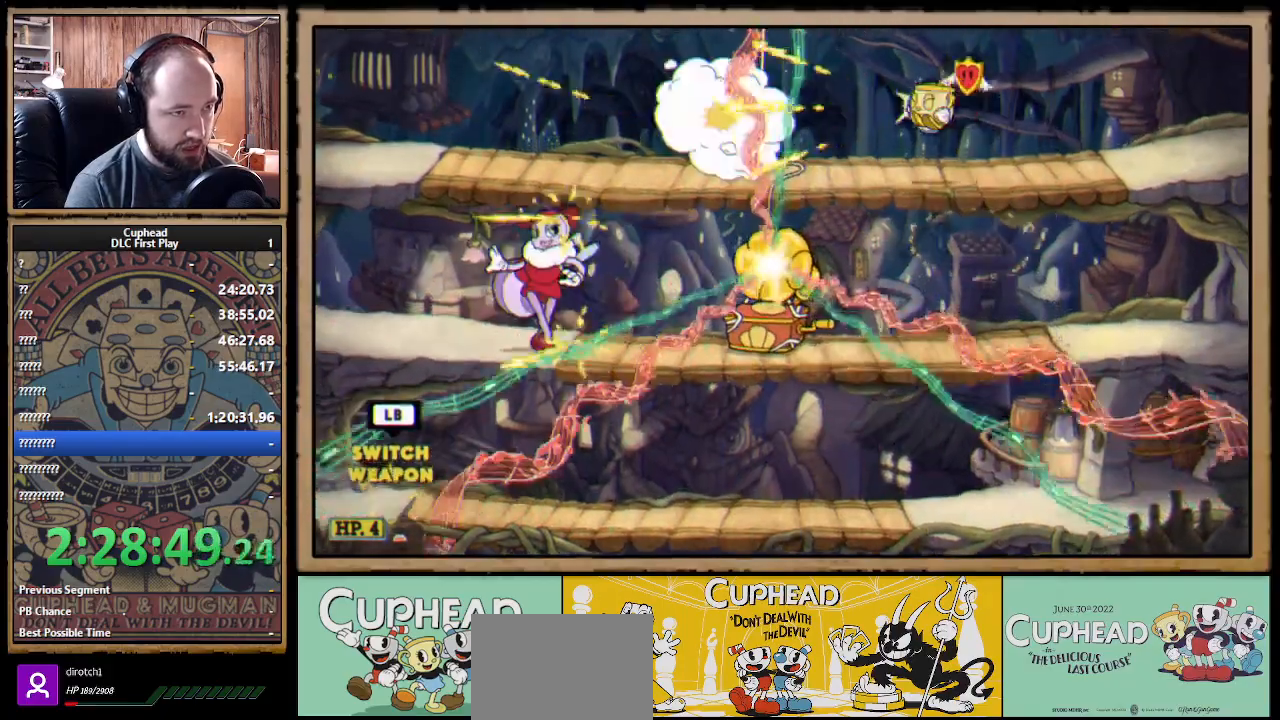
{"dt_ms": 500, "buttons": ["A", "X", "R1"], "left_stick": "left", "right_stick": "center", "events": [[283, "A", "down"]]}
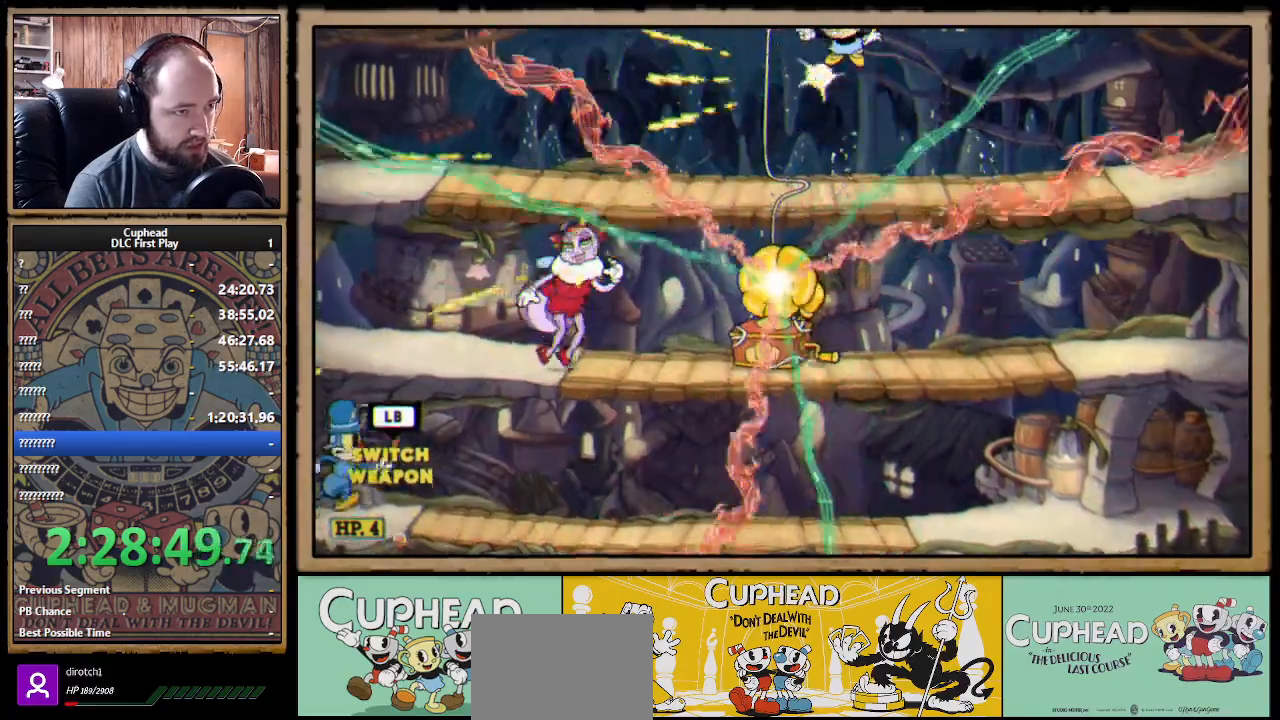
{"dt_ms": 500, "buttons": ["X", "R1"], "left_stick": "left", "right_stick": "center", "events": [[100, "A", "up"], [200, "B", "down"], [317, "B", "up"]]}
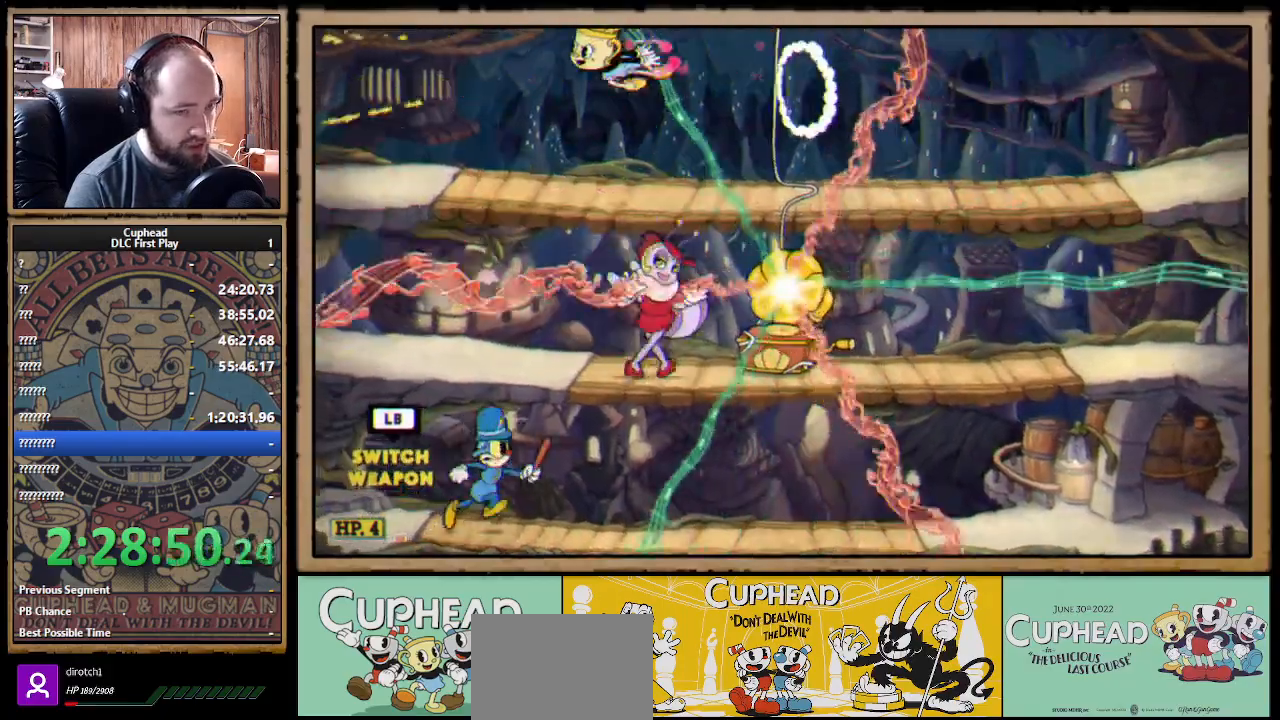
{"dt_ms": 500, "buttons": ["X", "R1"], "left_stick": "down-left", "right_stick": "center", "events": [[233, "left_stick", "down-left"], [350, "A", "down"], [450, "A", "up"]]}
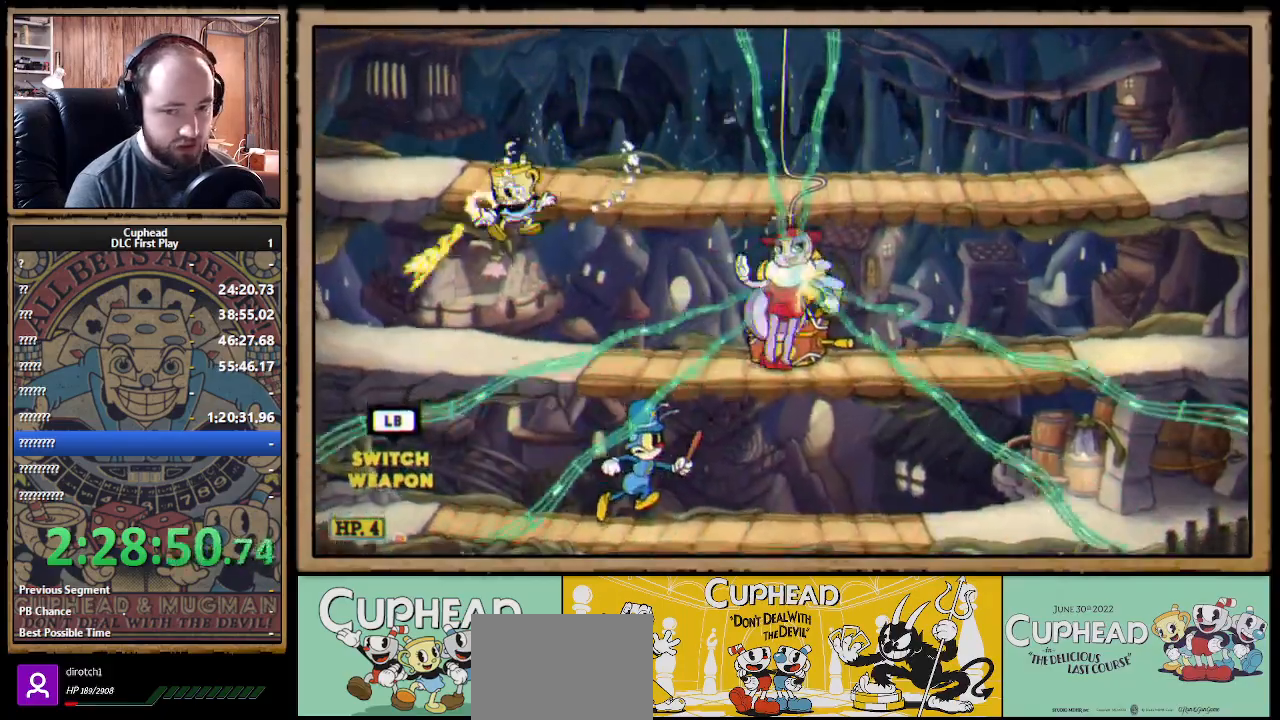
{"dt_ms": 500, "buttons": ["X", "R1"], "left_stick": "center", "right_stick": "center", "events": [[50, "left_stick", "left"], [183, "left_stick", "right"], [383, "left_stick", "center"]]}
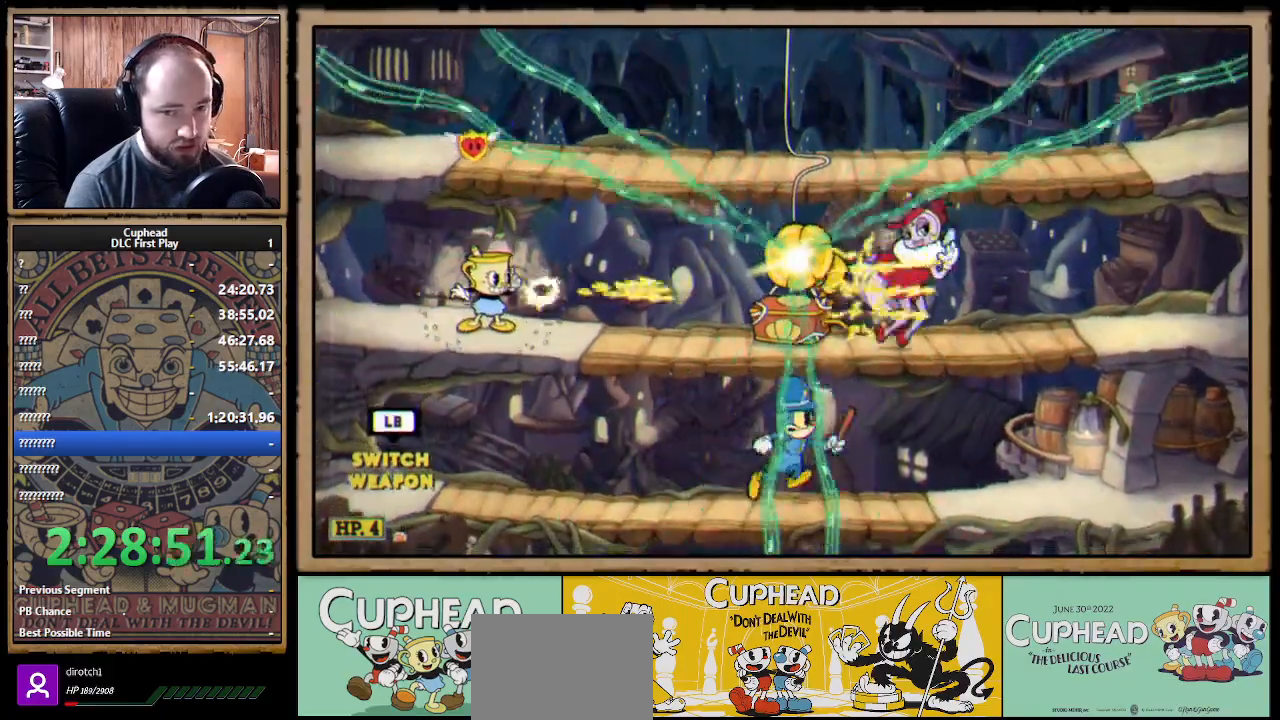
{"dt_ms": 500, "buttons": ["X", "R1"], "left_stick": "right", "right_stick": "center", "events": [[217, "left_stick", "right"], [383, "left_stick", "center"], [483, "left_stick", "right"]]}